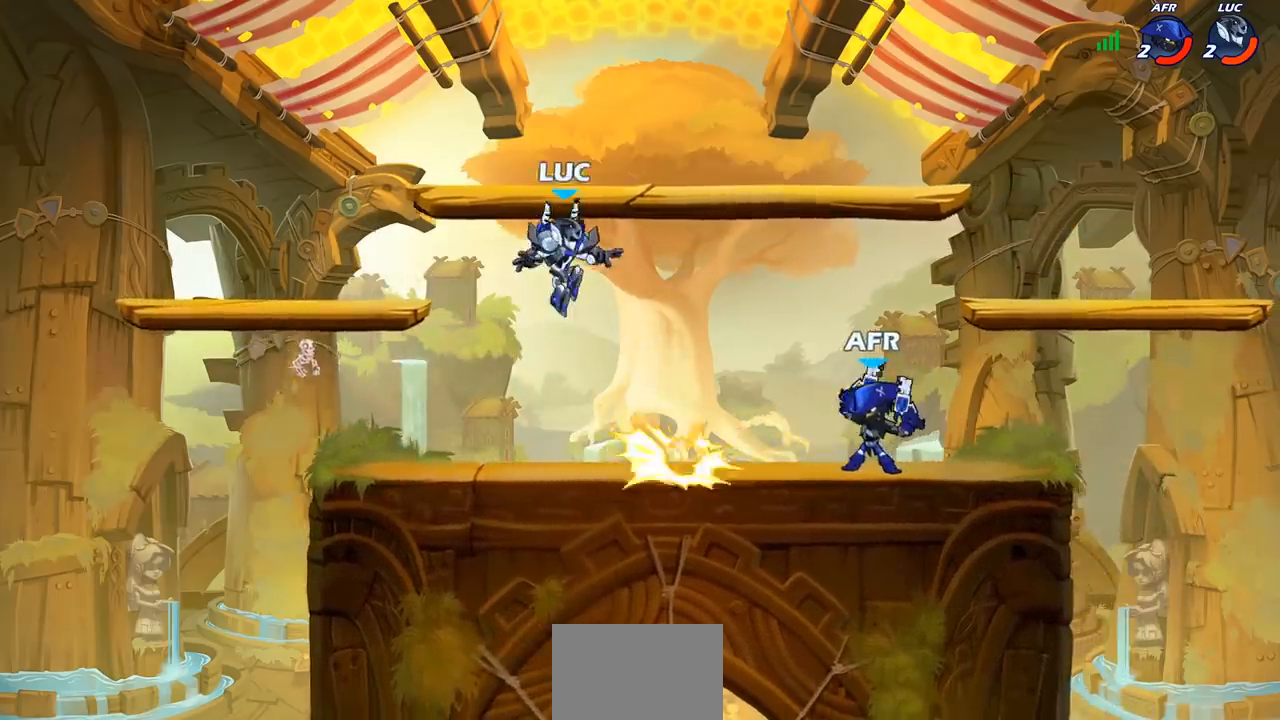
Gameplay with a controller (PlayStation layout); each line is a JSON object with the inputs held at the frame after it. "events" lists button and stick changes between this image and that frame as [ms after this image, input, new state], when the widget could be followed in between.
{"buttons": [], "left_stick": "center", "right_stick": "center", "events": [[267, "left_stick", "down"], [283, "R2", "down"], [300, "SQUARE", "down"], [383, "SQUARE", "up"], [400, "R2", "up"], [417, "left_stick", "center"]]}
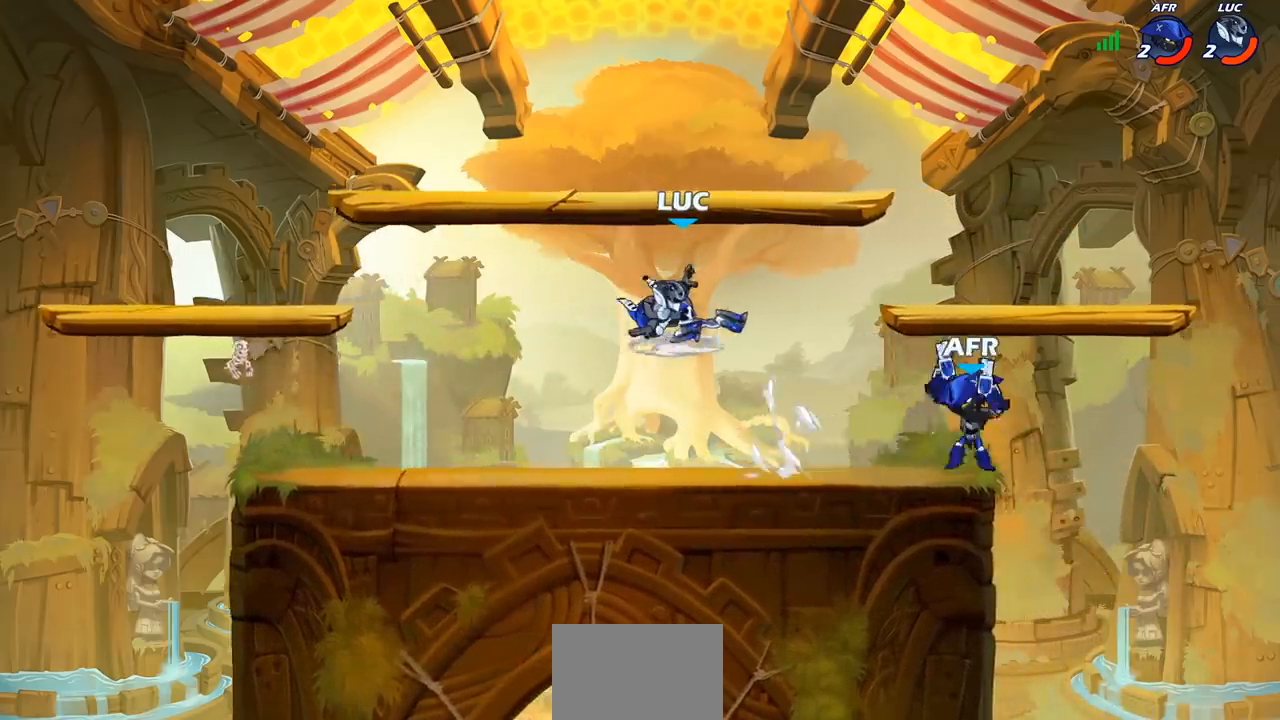
{"buttons": ["CROSS"], "left_stick": "up-right", "right_stick": "center", "events": [[217, "left_stick", "left"], [417, "left_stick", "up-right"], [483, "CROSS", "down"]]}
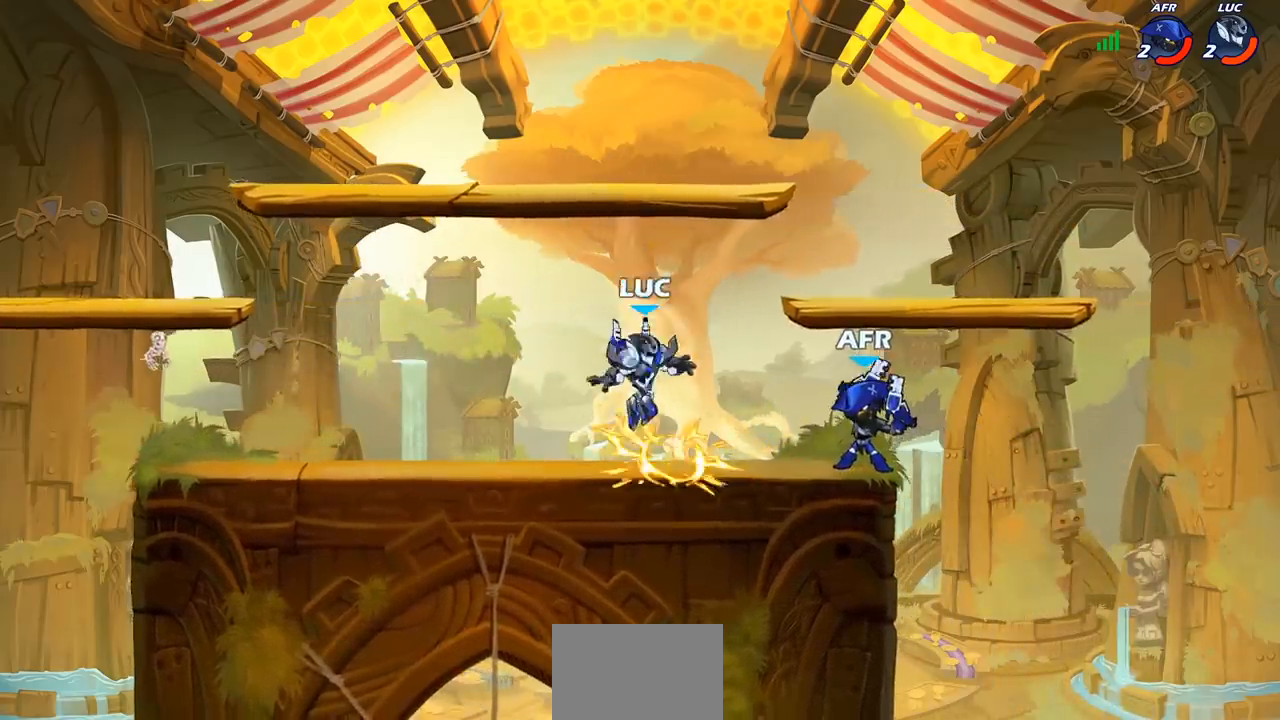
{"buttons": [], "left_stick": "right", "right_stick": "center", "events": [[17, "left_stick", "right"], [83, "SQUARE", "down"], [100, "CROSS", "up"], [133, "right_stick", "down"], [217, "SQUARE", "up"], [217, "right_stick", "center"]]}
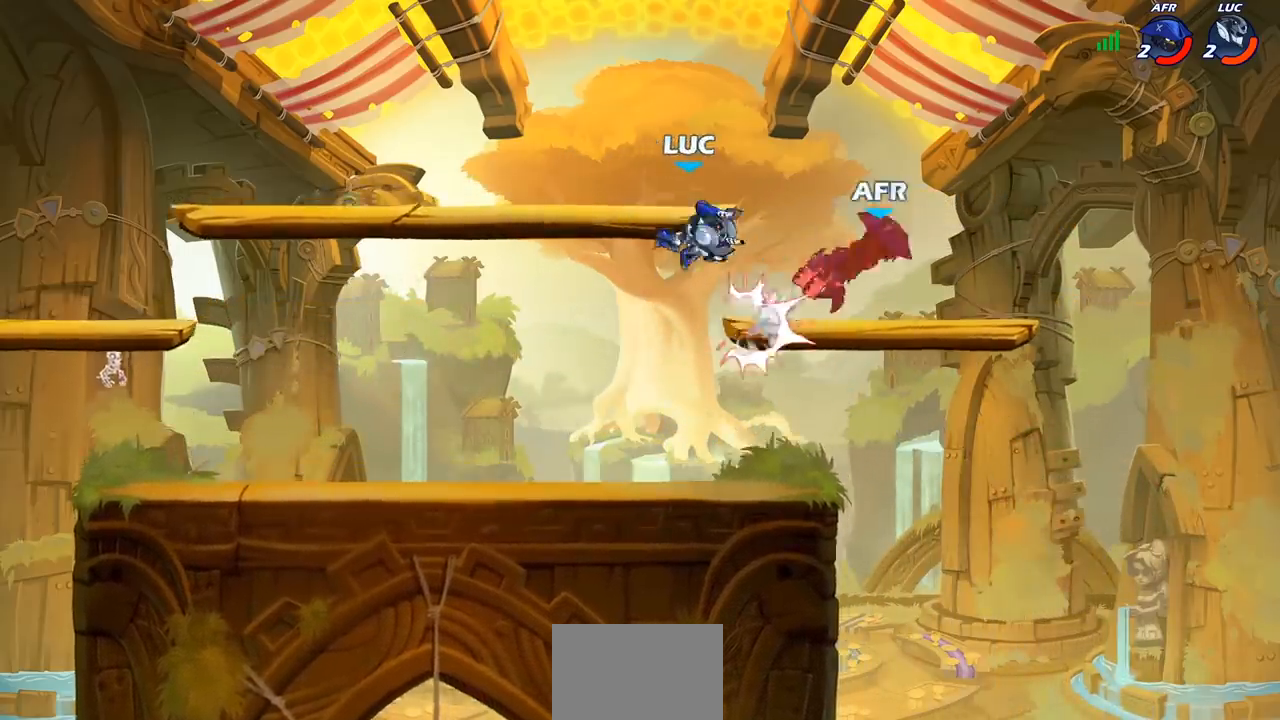
{"buttons": ["CIRCLE"], "left_stick": "down", "right_stick": "center", "events": [[183, "left_stick", "up"], [300, "left_stick", "right"], [350, "R2", "down"], [400, "CIRCLE", "down"], [500, "R2", "up"], [500, "left_stick", "down"]]}
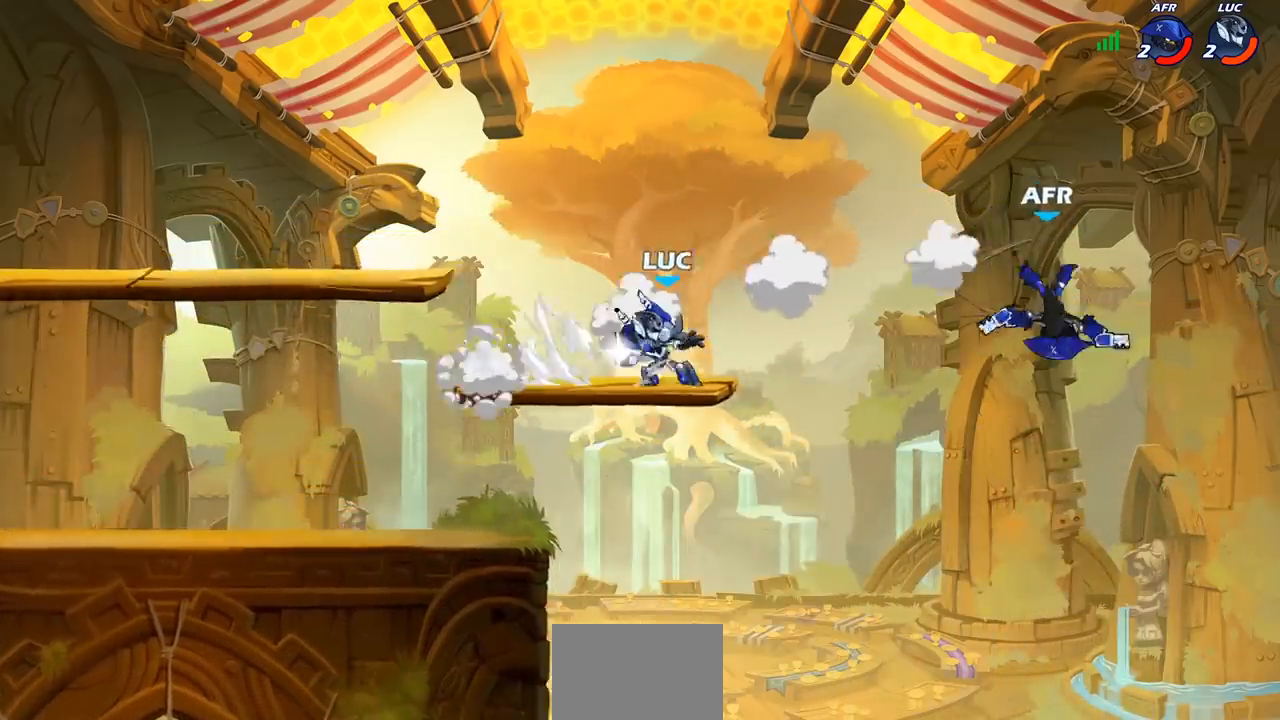
{"buttons": [], "left_stick": "center", "right_stick": "center", "events": [[33, "left_stick", "down-left"], [333, "CIRCLE", "up"], [367, "left_stick", "center"]]}
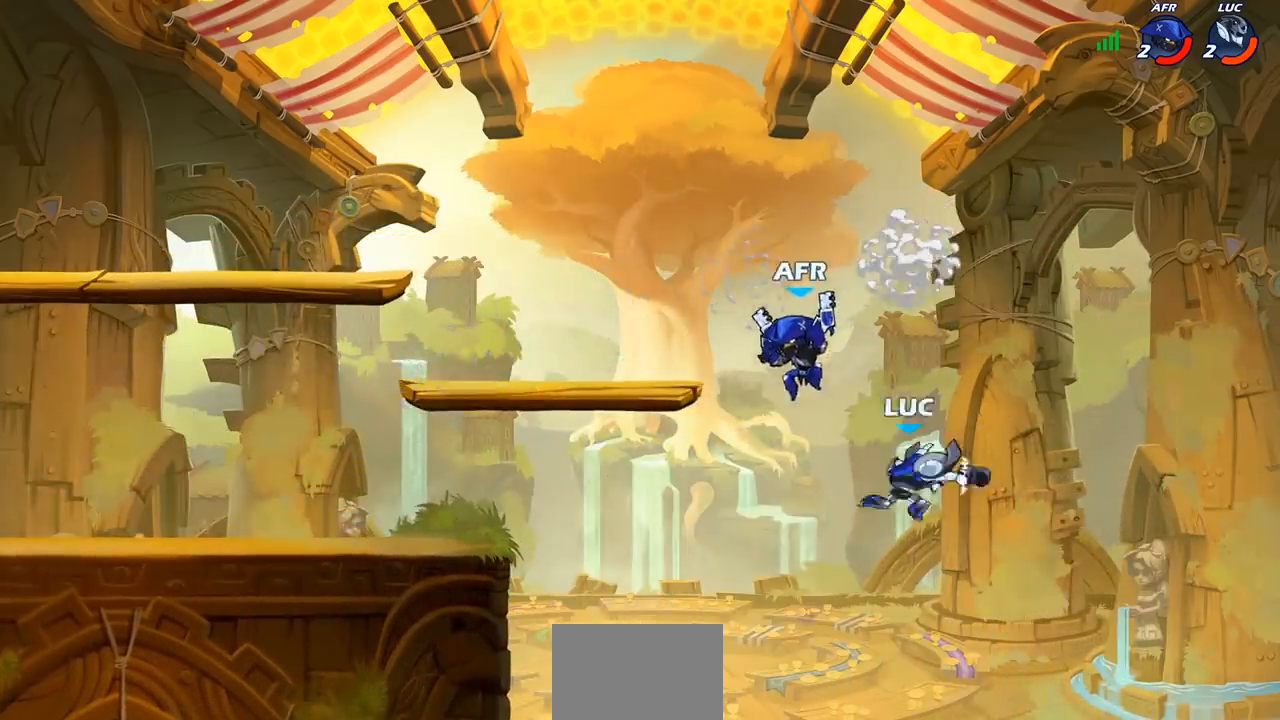
{"buttons": ["CROSS"], "left_stick": "left", "right_stick": "center", "events": [[183, "left_stick", "left"], [417, "CROSS", "down"]]}
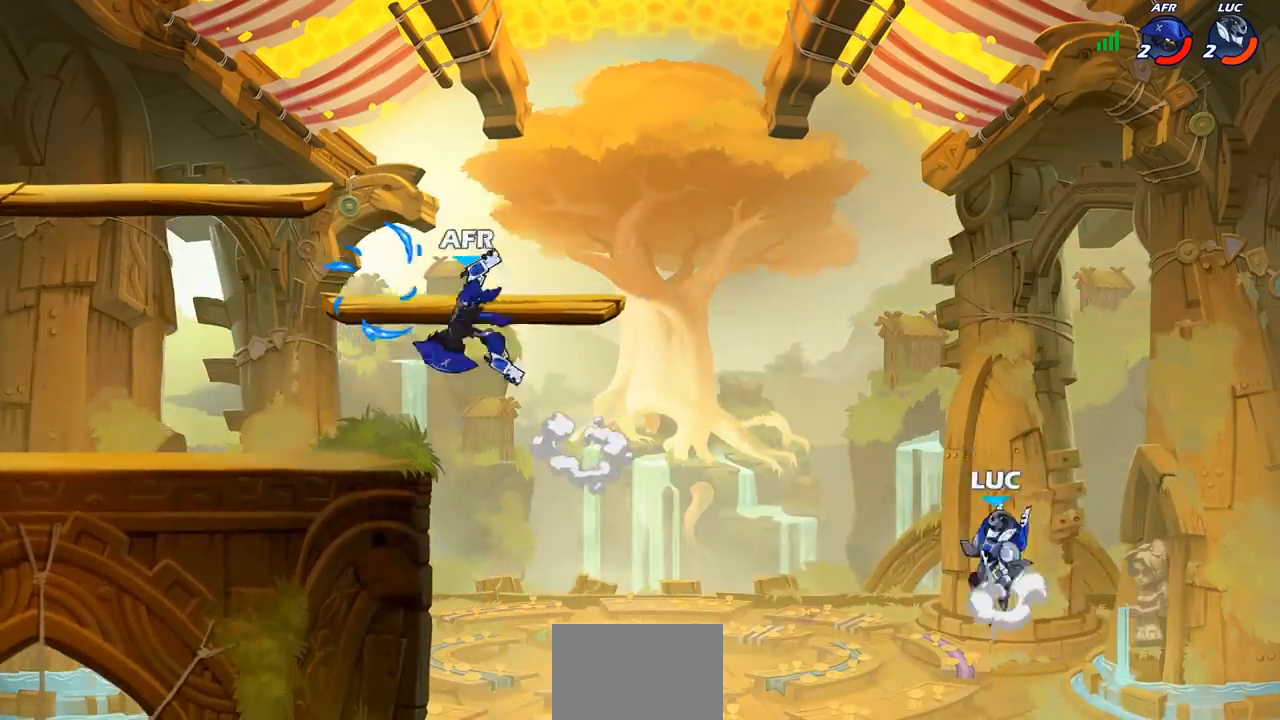
{"buttons": [], "left_stick": "left", "right_stick": "center", "events": [[50, "CROSS", "up"], [200, "CROSS", "down"], [417, "CROSS", "up"]]}
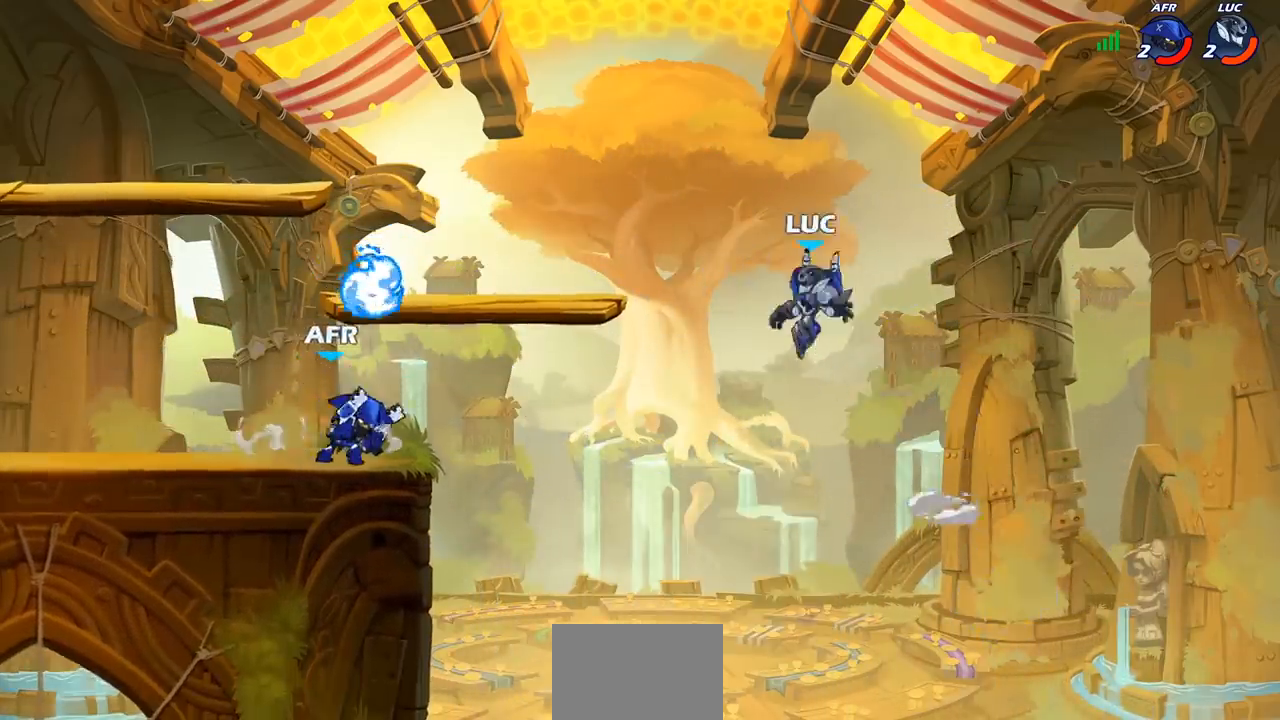
{"buttons": [], "left_stick": "right", "right_stick": "center", "events": [[100, "R2", "down"], [100, "left_stick", "up-left"], [283, "left_stick", "up-right"], [417, "R2", "up"], [433, "left_stick", "right"]]}
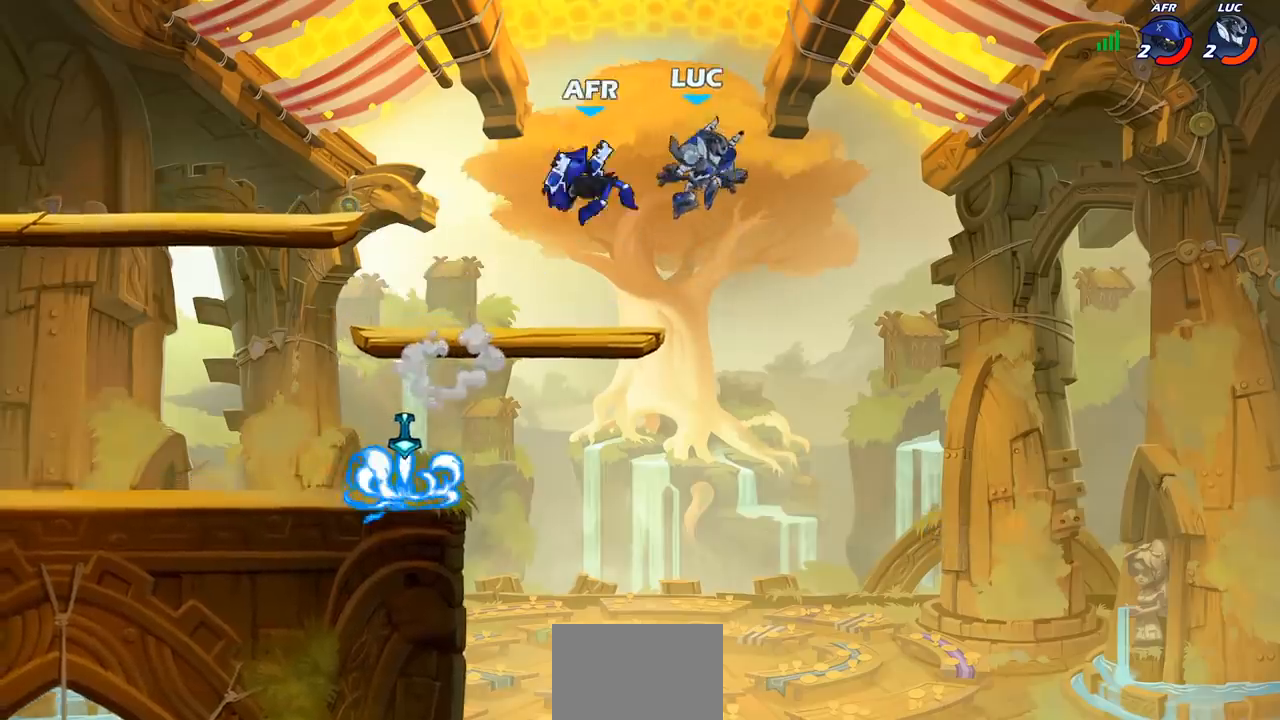
{"buttons": ["CIRCLE"], "left_stick": "left", "right_stick": "center", "events": [[17, "left_stick", "down-right"], [83, "left_stick", "down-left"], [217, "left_stick", "left"], [450, "CIRCLE", "down"]]}
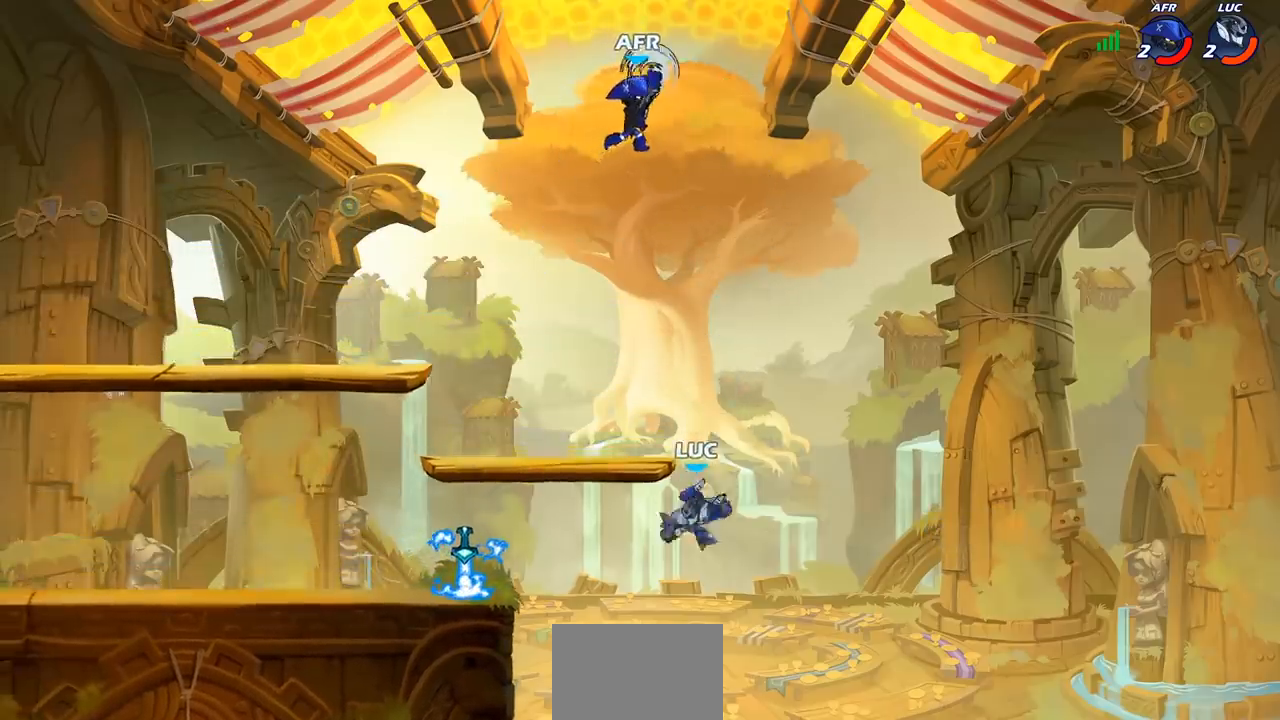
{"buttons": [], "left_stick": "right", "right_stick": "center", "events": [[33, "CIRCLE", "up"], [300, "left_stick", "center"], [467, "left_stick", "right"]]}
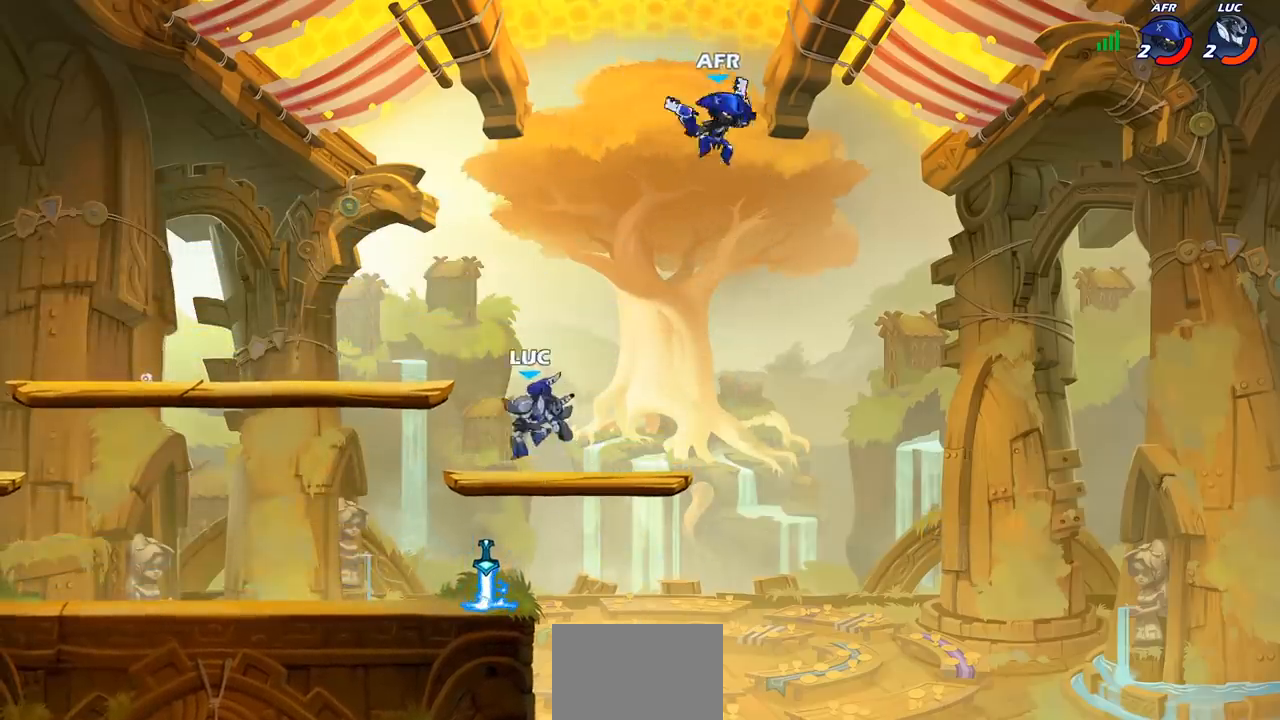
{"buttons": ["R1"], "left_stick": "left", "right_stick": "center", "events": [[117, "left_stick", "down-left"], [350, "left_stick", "left"], [433, "R1", "down"]]}
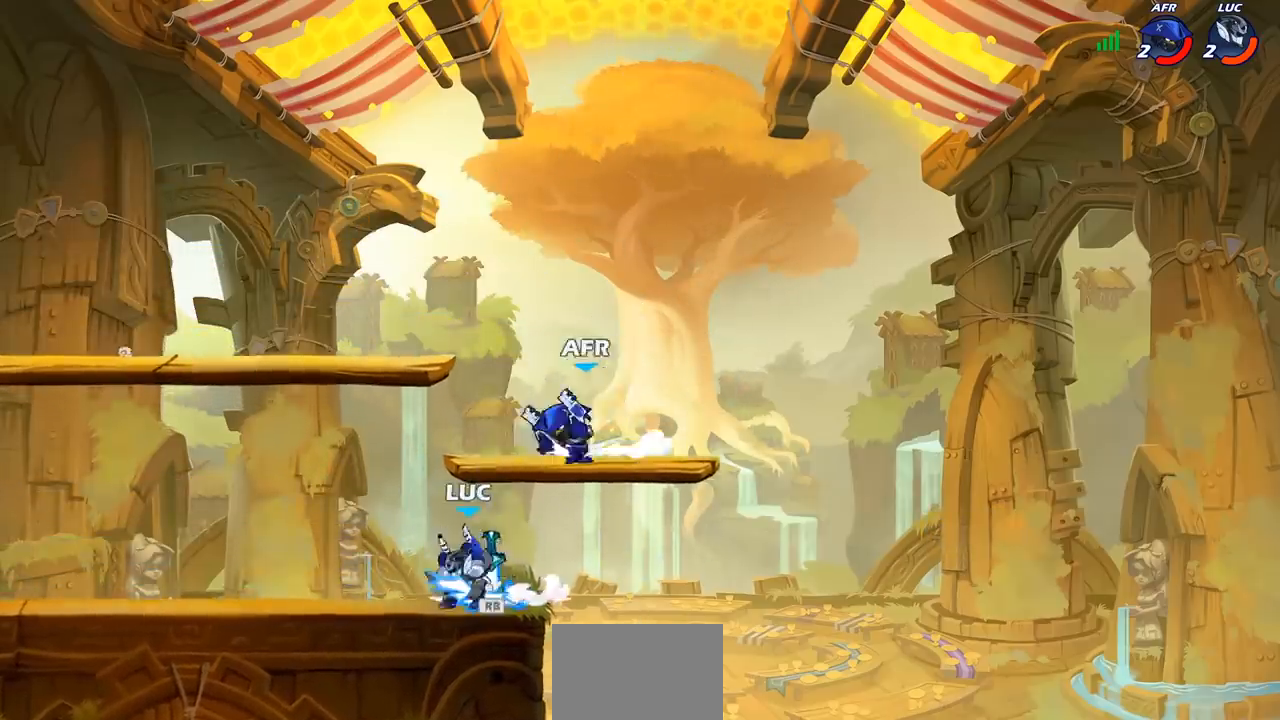
{"buttons": [], "left_stick": "center", "right_stick": "center", "events": [[17, "R1", "up"], [83, "left_stick", "up-right"], [183, "CROSS", "down"], [217, "left_stick", "center"], [267, "SQUARE", "down"], [317, "CROSS", "up"], [333, "SQUARE", "up"]]}
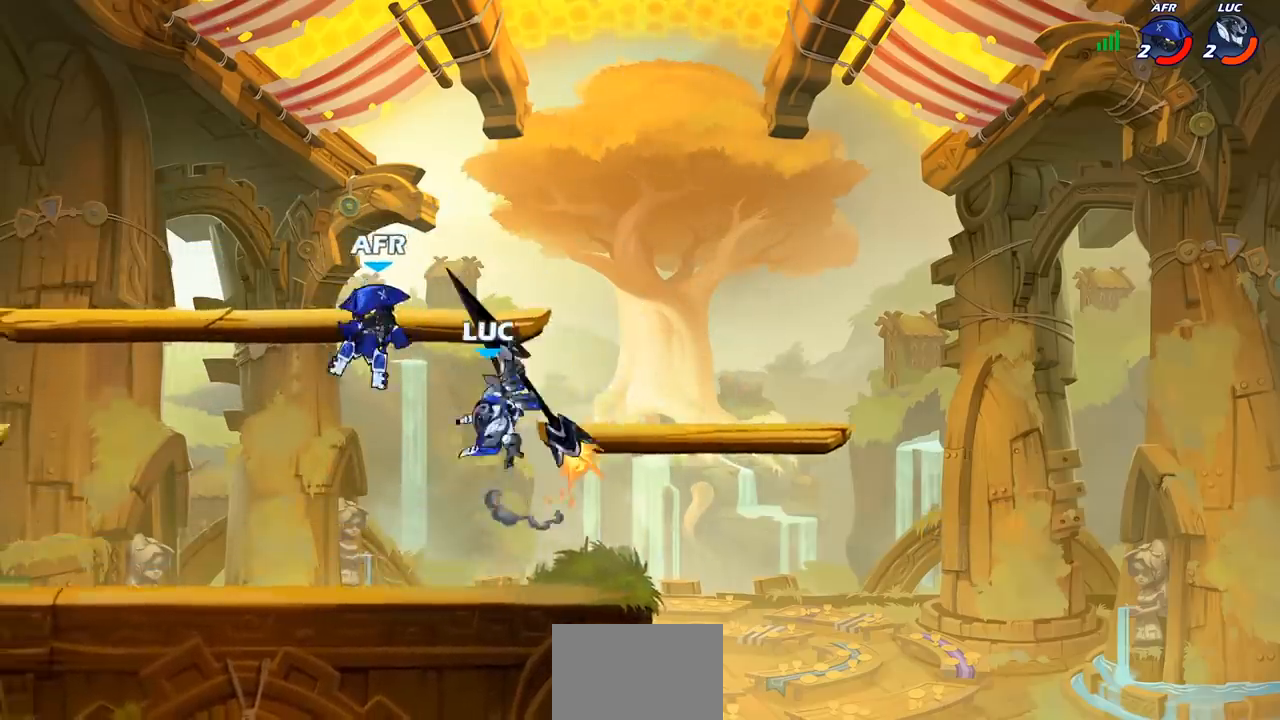
{"buttons": [], "left_stick": "left", "right_stick": "center", "events": [[150, "left_stick", "left"]]}
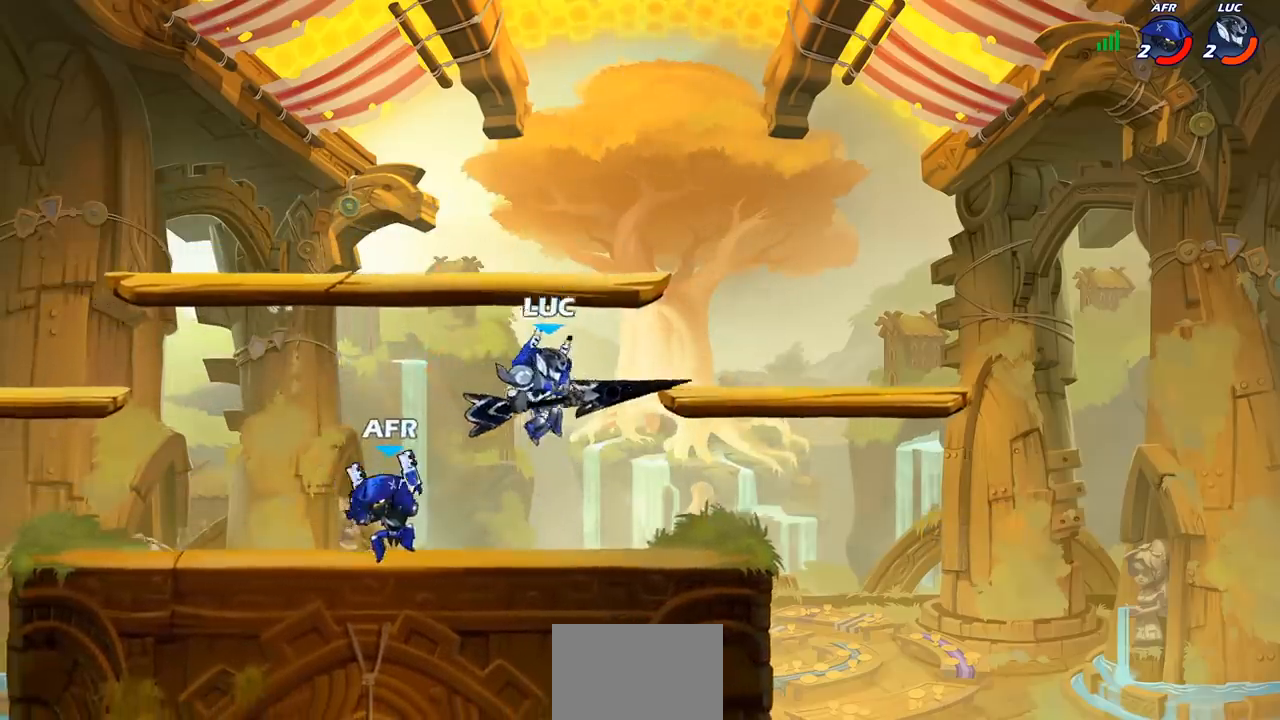
{"buttons": [], "left_stick": "center", "right_stick": "center", "events": [[33, "CROSS", "down"], [167, "CROSS", "up"], [300, "left_stick", "center"]]}
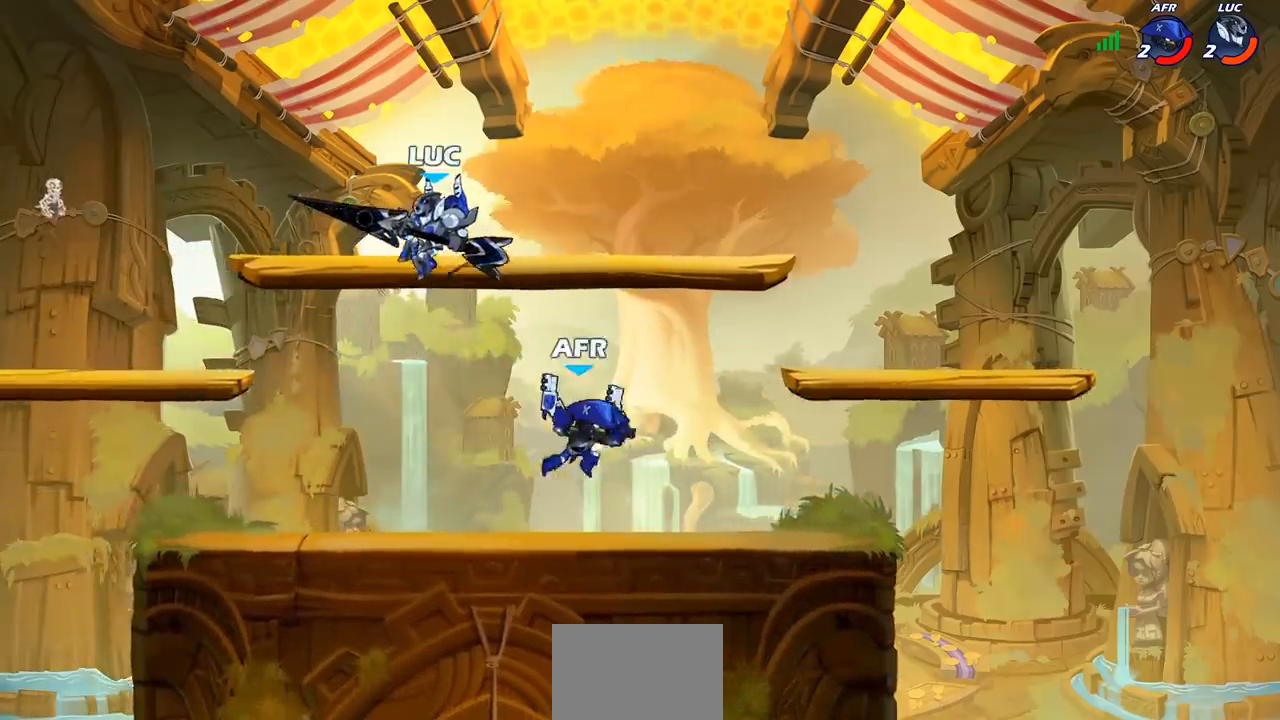
{"buttons": [], "left_stick": "center", "right_stick": "center", "events": [[67, "left_stick", "right"], [167, "left_stick", "down-left"], [233, "left_stick", "right"], [267, "SQUARE", "down"], [350, "SQUARE", "up"], [367, "left_stick", "center"]]}
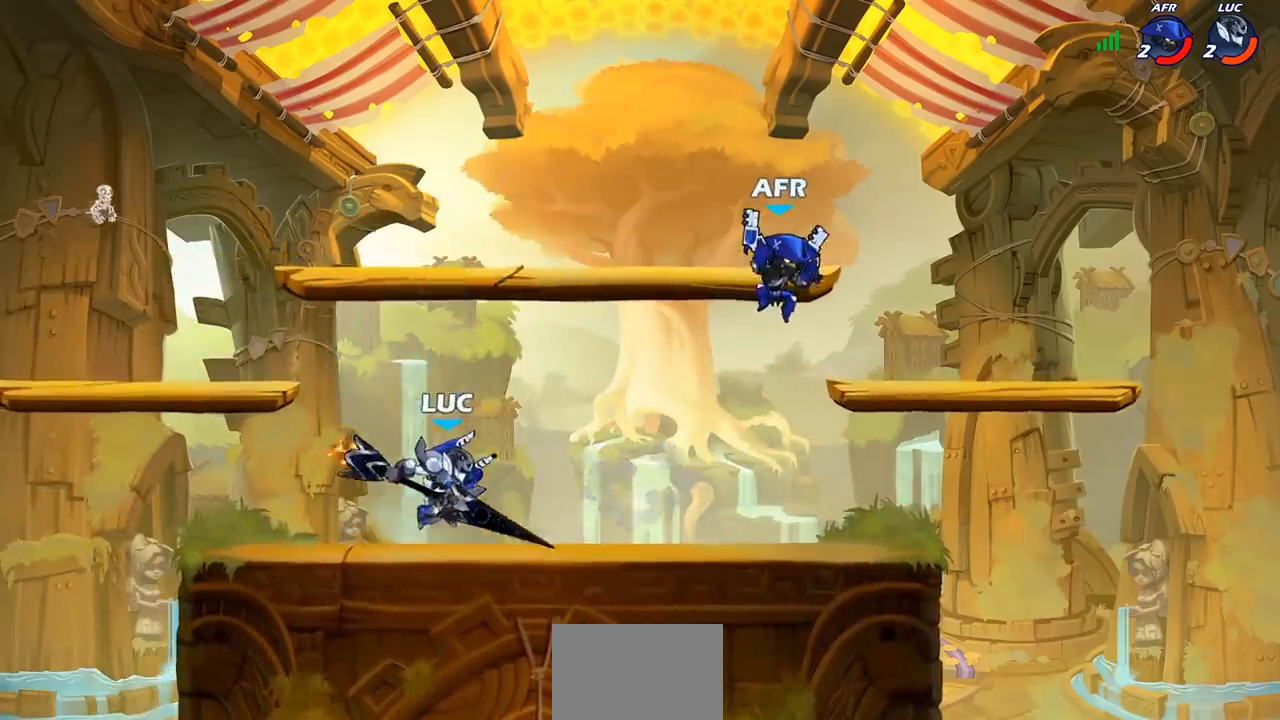
{"buttons": [], "left_stick": "down", "right_stick": "center", "events": [[67, "left_stick", "right"], [483, "left_stick", "down"]]}
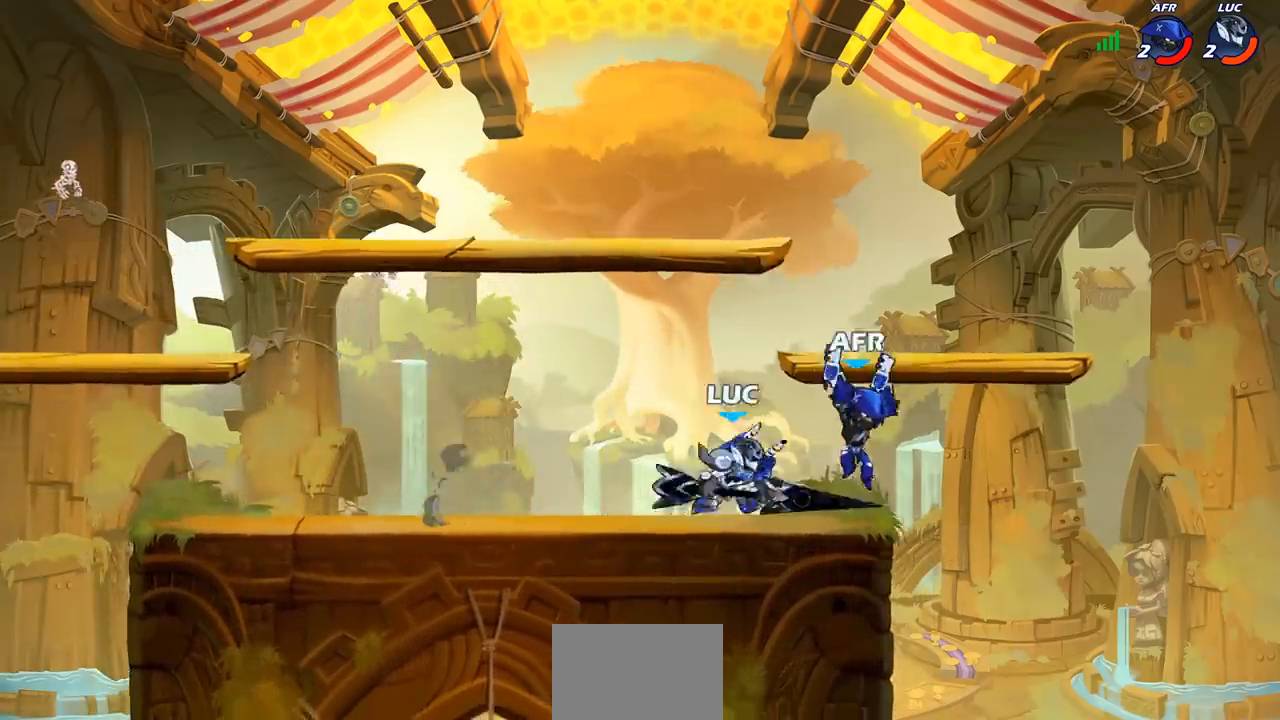
{"buttons": [], "left_stick": "center", "right_stick": "center", "events": [[17, "SQUARE", "down"], [83, "SQUARE", "up"], [83, "left_stick", "center"]]}
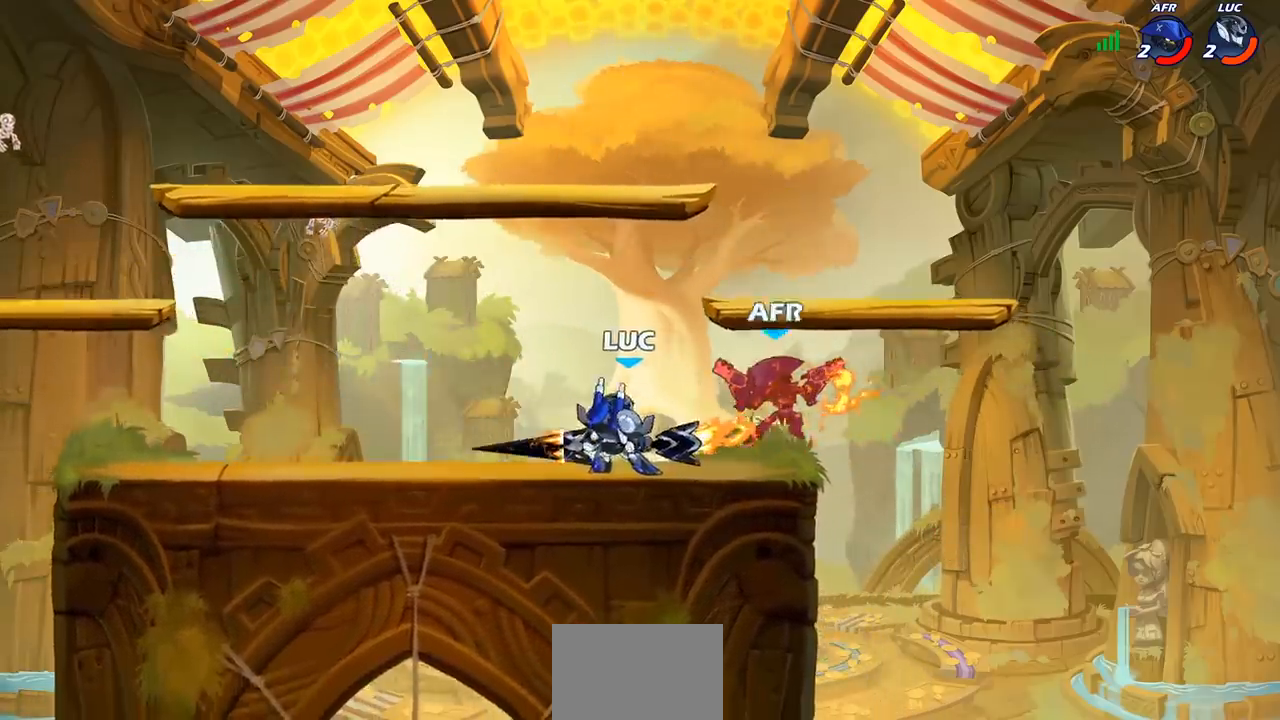
{"buttons": [], "left_stick": "right", "right_stick": "center", "events": [[250, "CIRCLE", "down"], [317, "CIRCLE", "up"], [500, "left_stick", "right"]]}
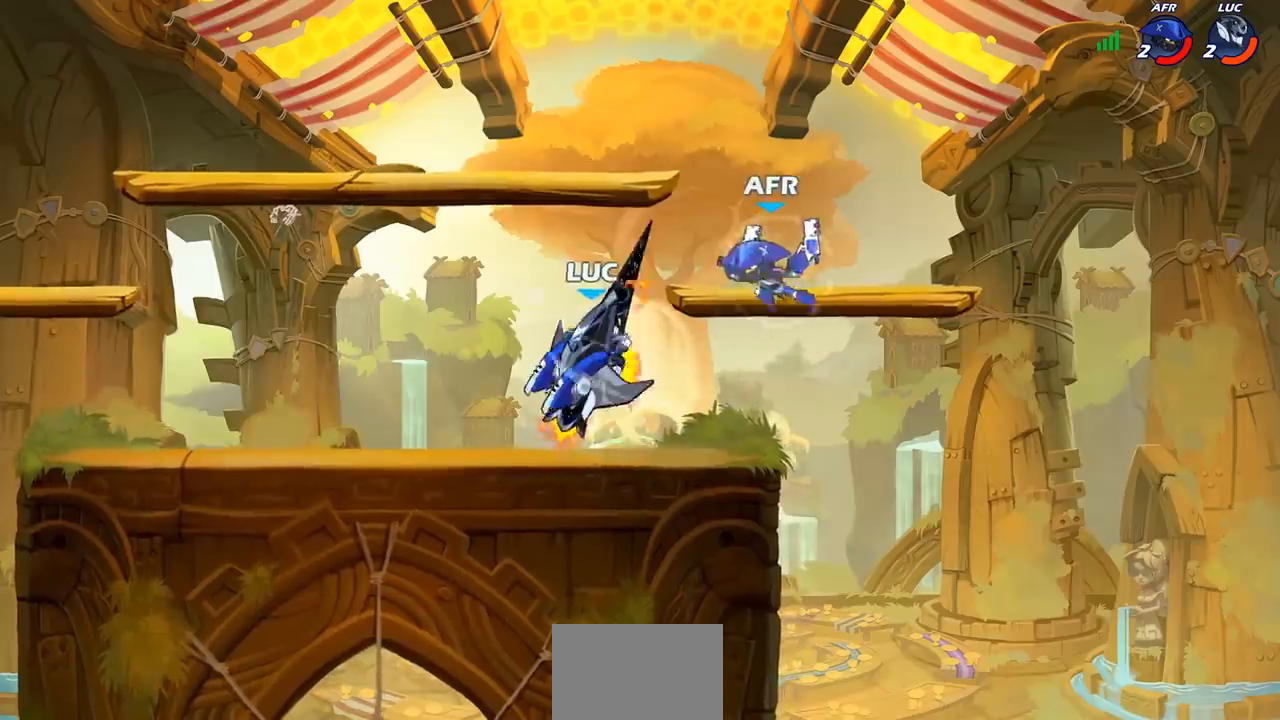
{"buttons": [], "left_stick": "center", "right_stick": "center", "events": [[300, "left_stick", "center"]]}
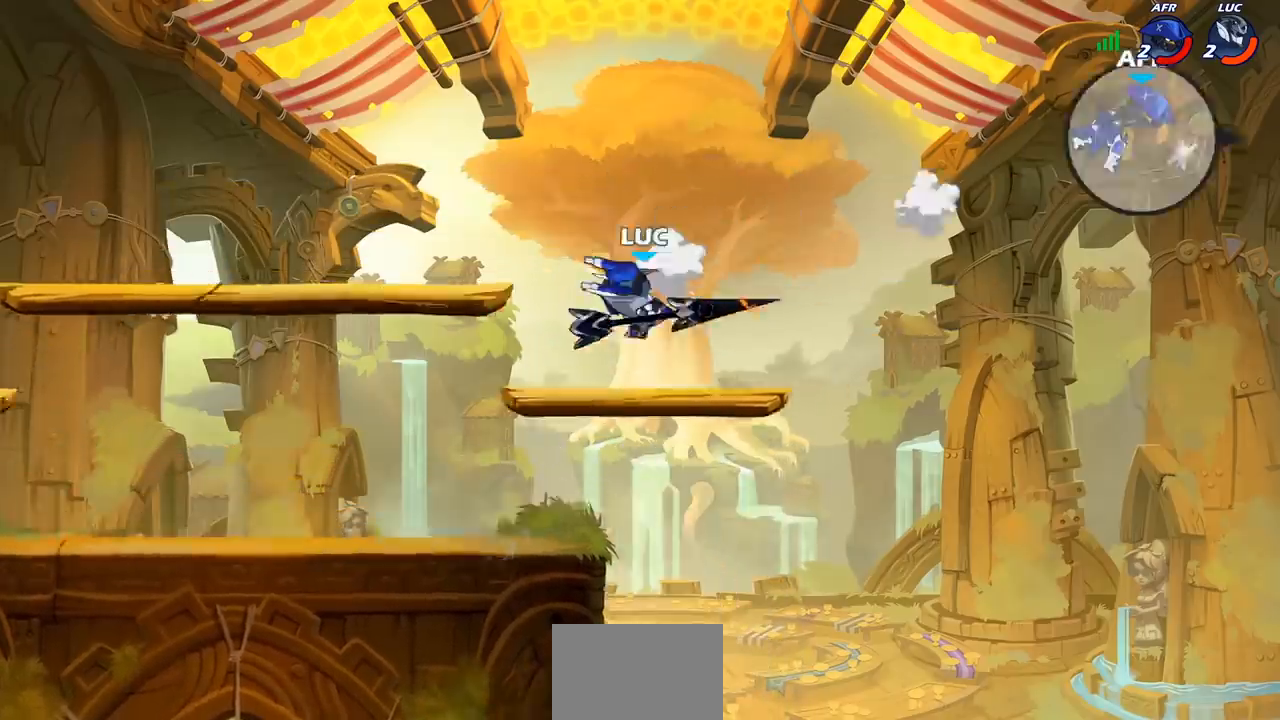
{"buttons": [], "left_stick": "center", "right_stick": "center", "events": []}
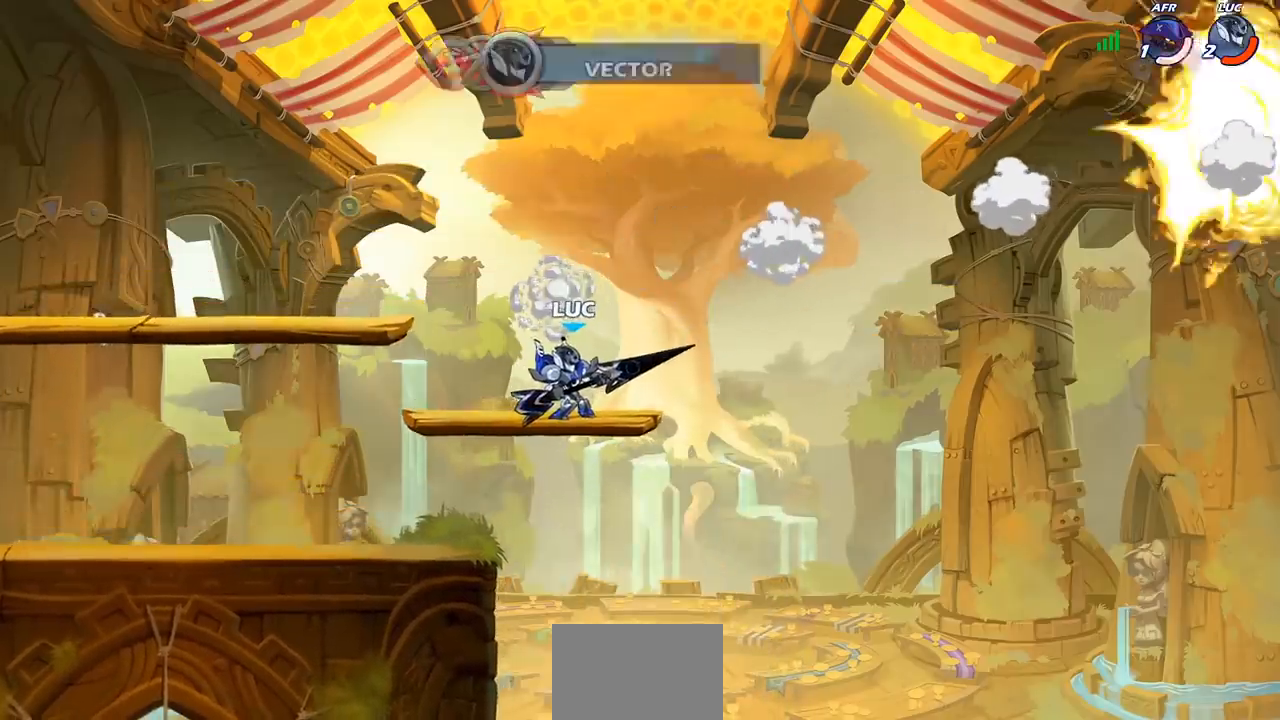
{"buttons": [], "left_stick": "center", "right_stick": "center", "events": []}
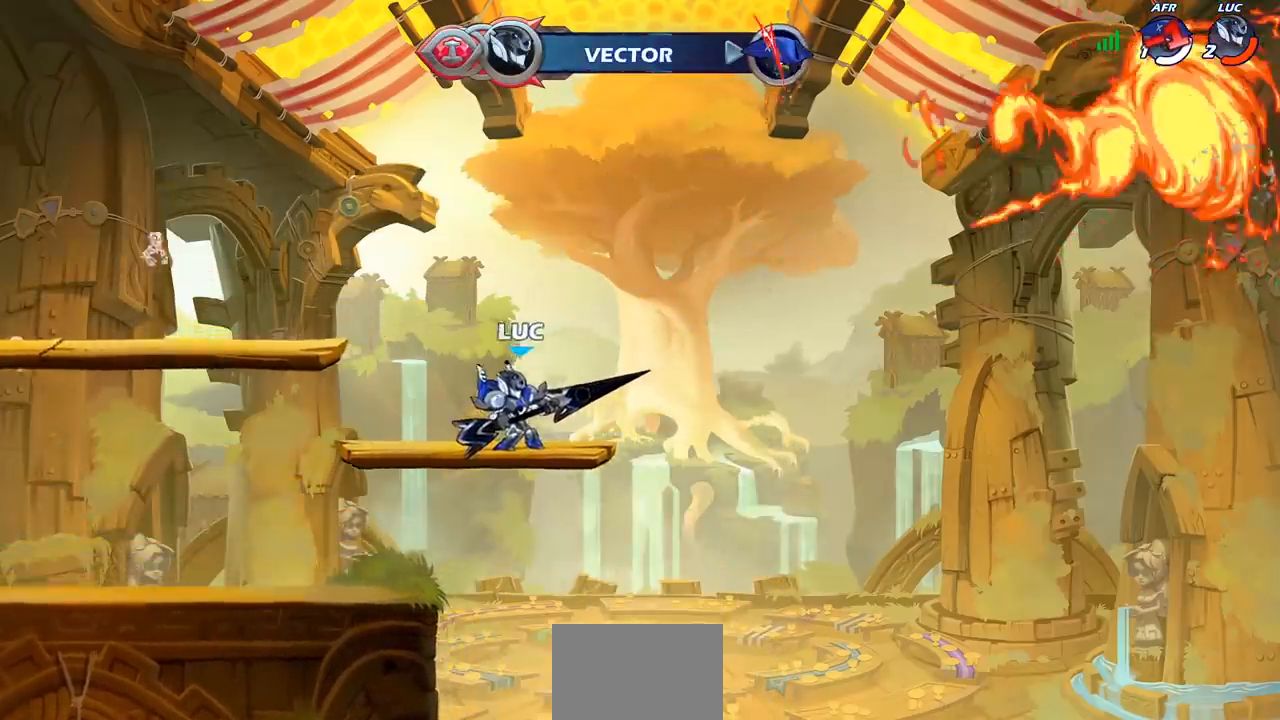
{"buttons": [], "left_stick": "center", "right_stick": "center", "events": [[33, "left_stick", "left"], [167, "left_stick", "center"]]}
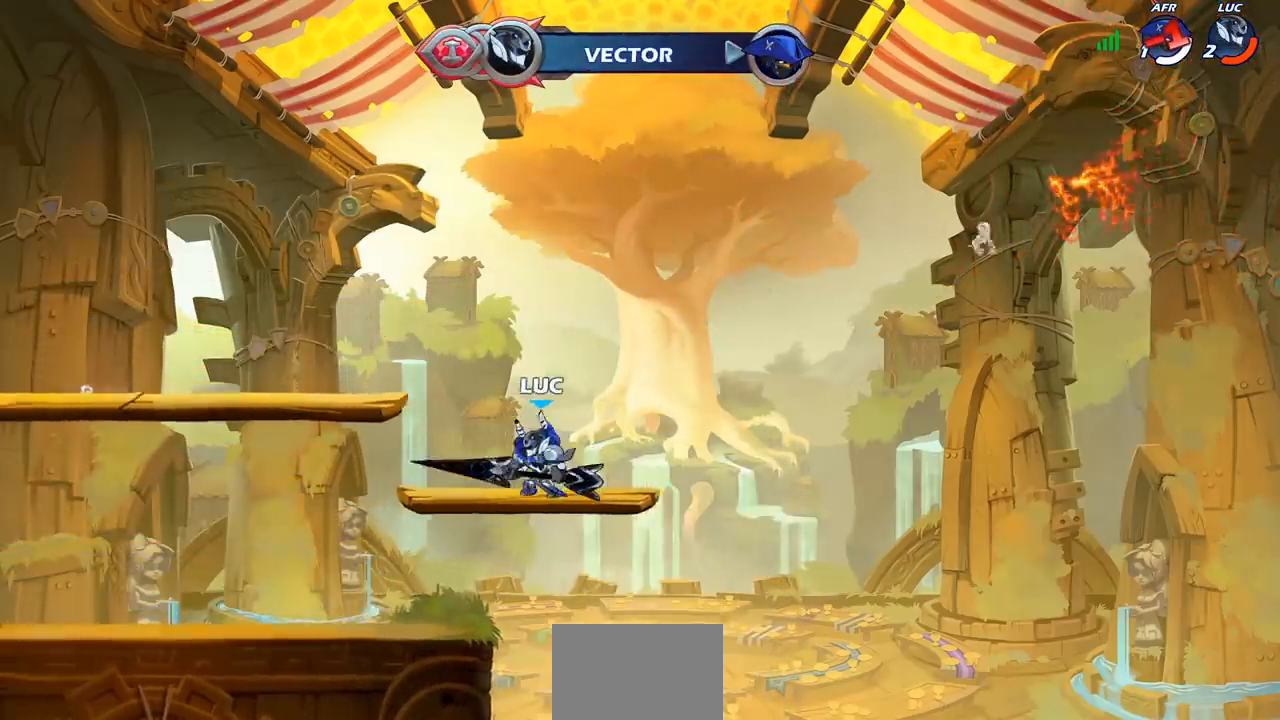
{"buttons": [], "left_stick": "center", "right_stick": "center", "events": []}
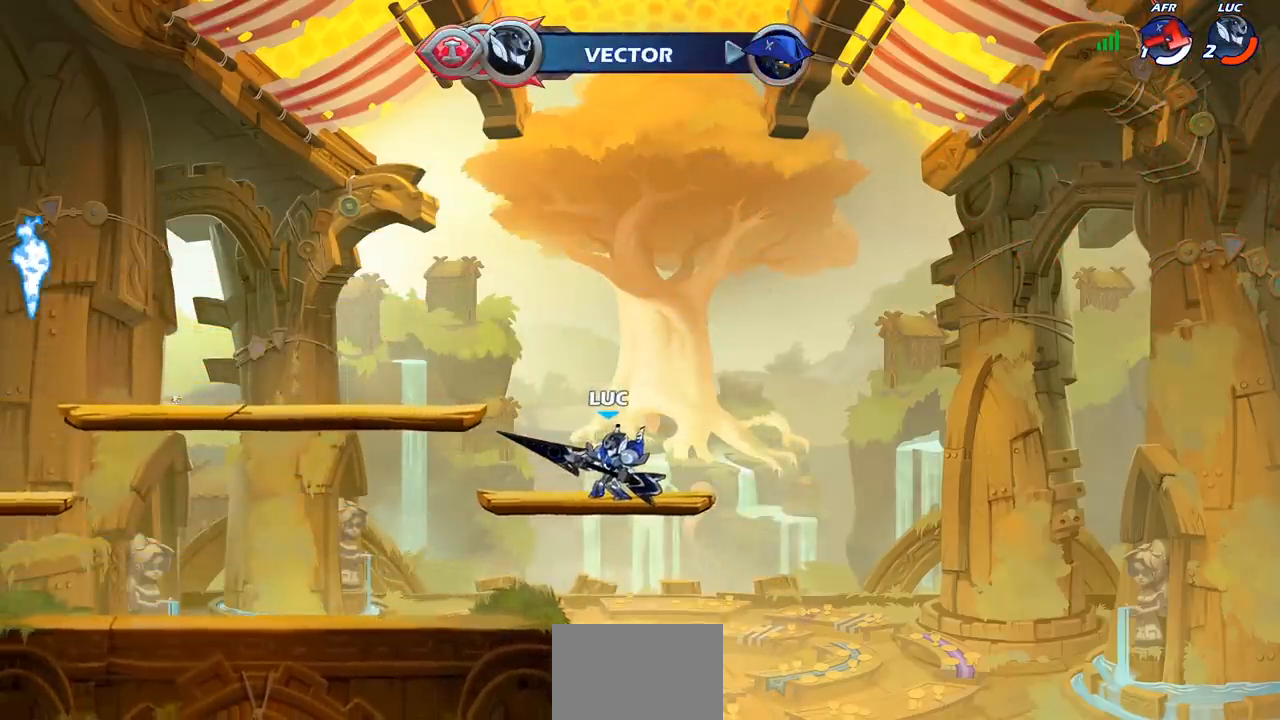
{"buttons": [], "left_stick": "left", "right_stick": "center", "events": [[250, "left_stick", "left"]]}
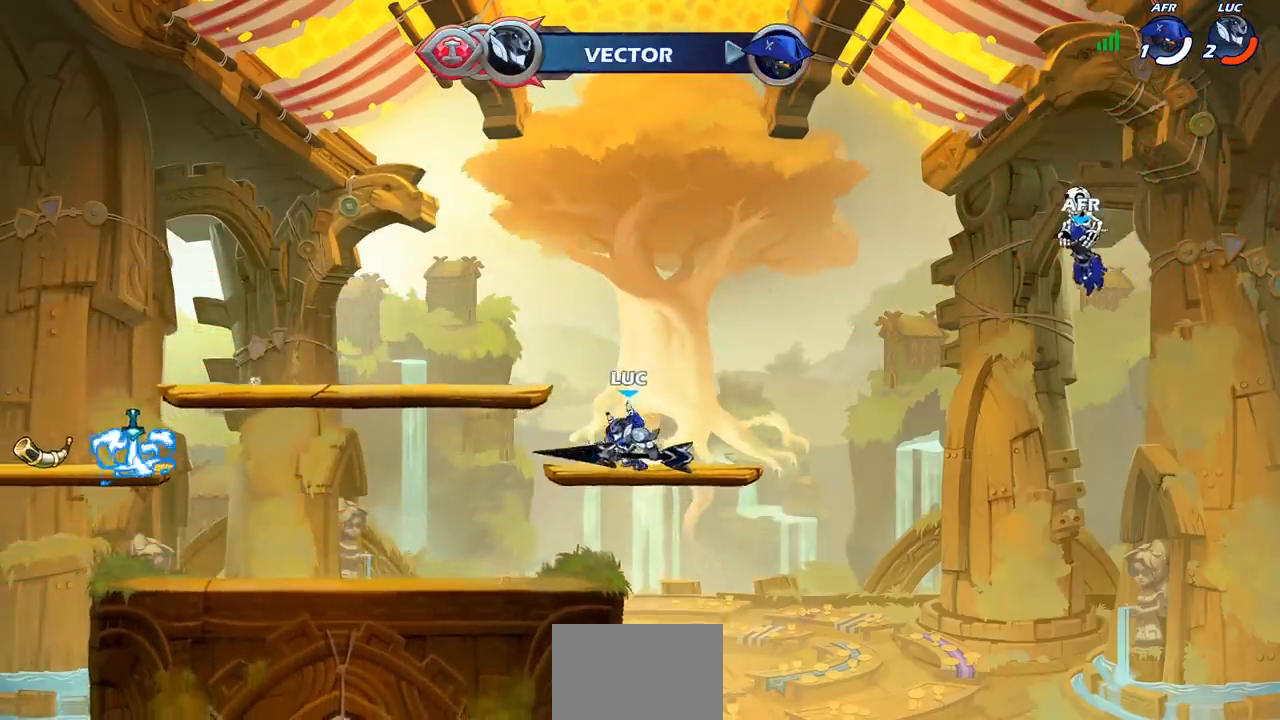
{"buttons": [], "left_stick": "left", "right_stick": "center", "events": []}
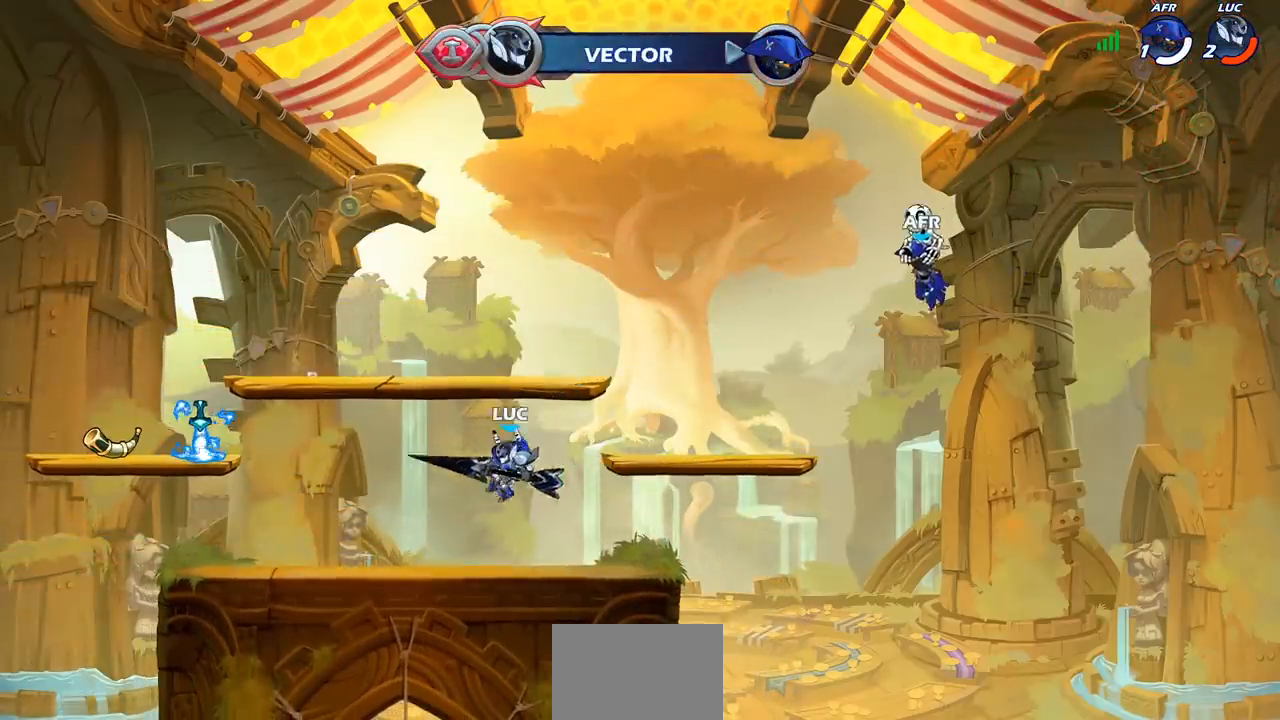
{"buttons": [], "left_stick": "up-left", "right_stick": "center", "events": [[450, "left_stick", "up-left"]]}
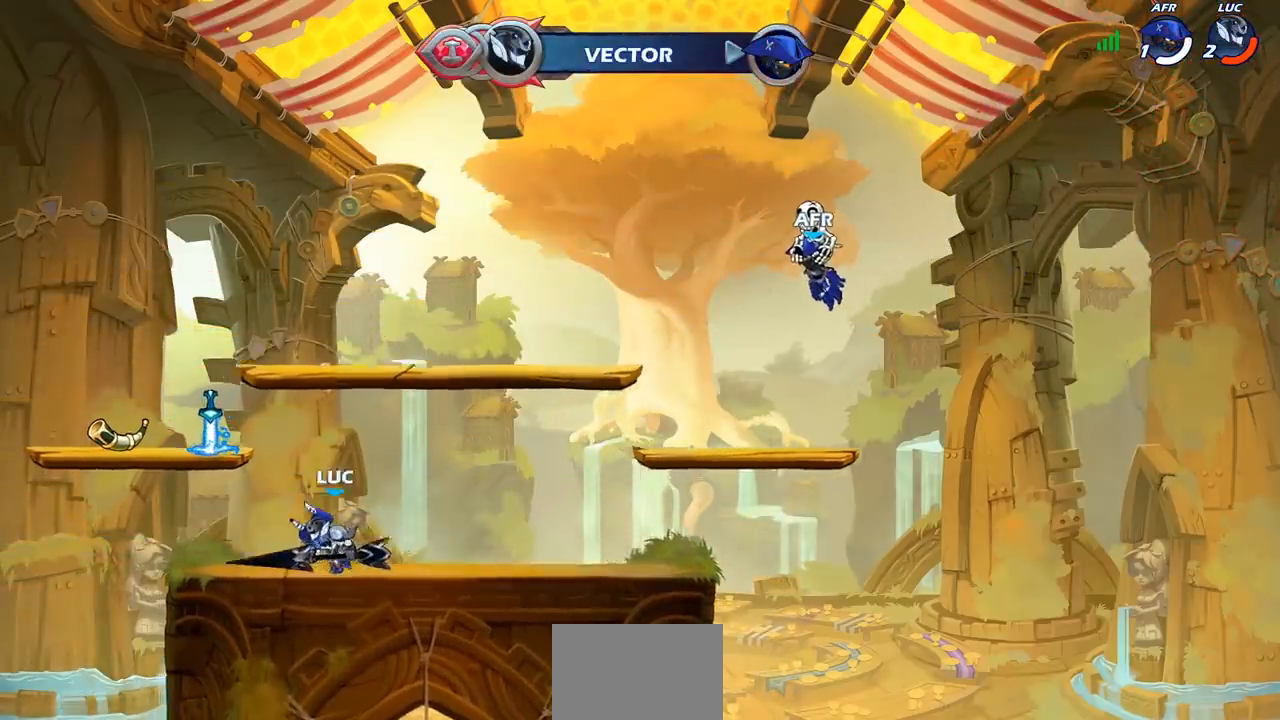
{"buttons": [], "left_stick": "right", "right_stick": "center", "events": [[100, "left_stick", "up-right"], [150, "left_stick", "right"], [300, "R2", "down"], [467, "R2", "up"]]}
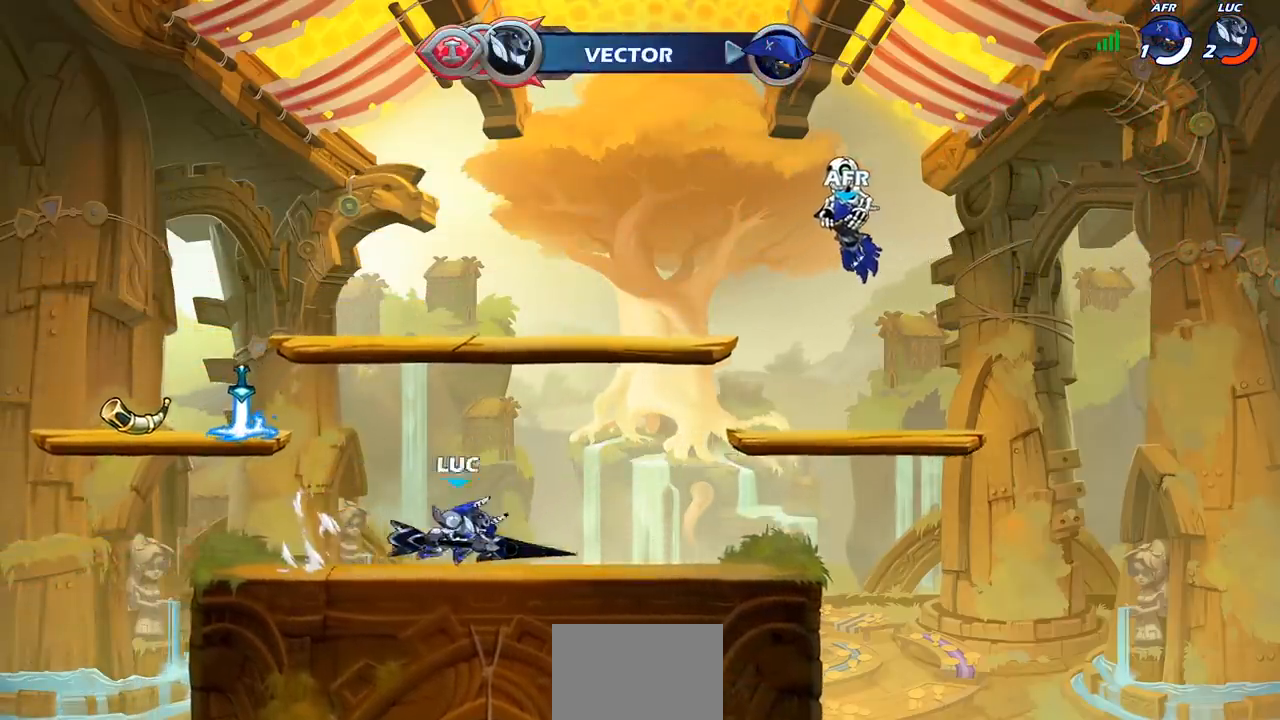
{"buttons": [], "left_stick": "right", "right_stick": "center", "events": [[300, "CROSS", "down"], [417, "CROSS", "up"]]}
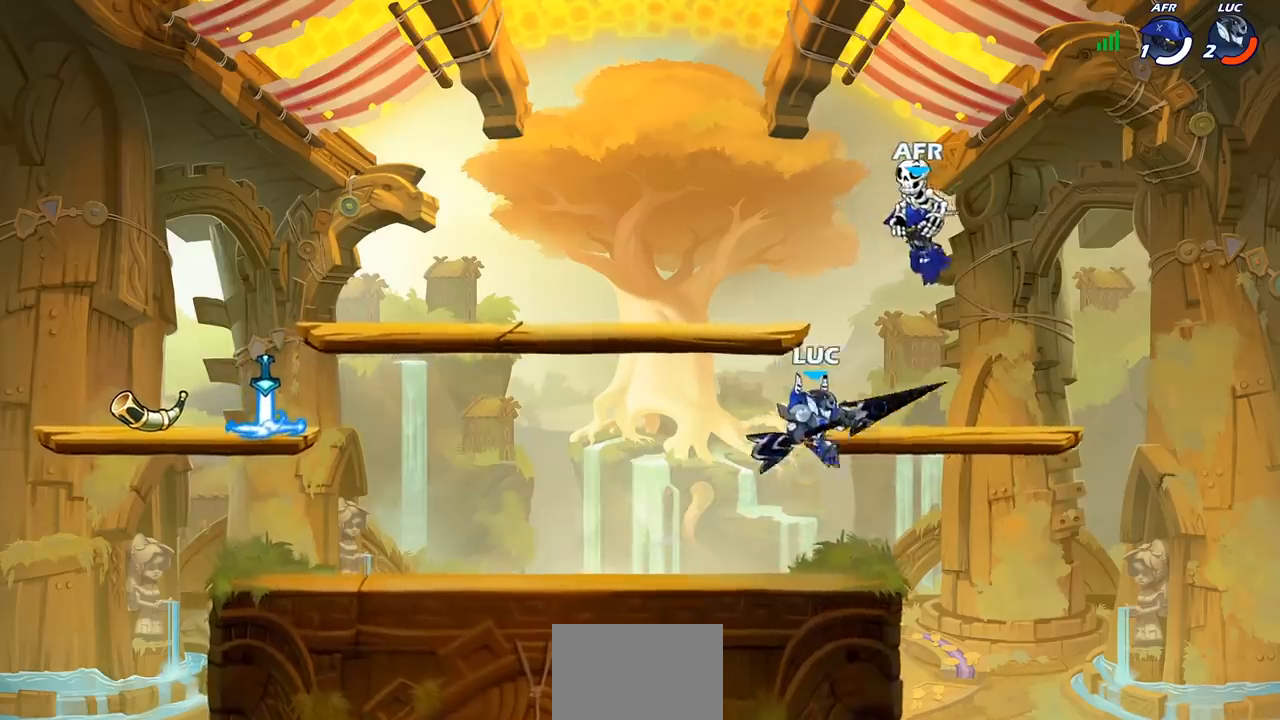
{"buttons": [], "left_stick": "down-right", "right_stick": "center", "events": [[17, "CROSS", "down"], [117, "left_stick", "up"], [150, "CROSS", "up"], [283, "left_stick", "left"], [433, "left_stick", "down"], [500, "left_stick", "down-right"]]}
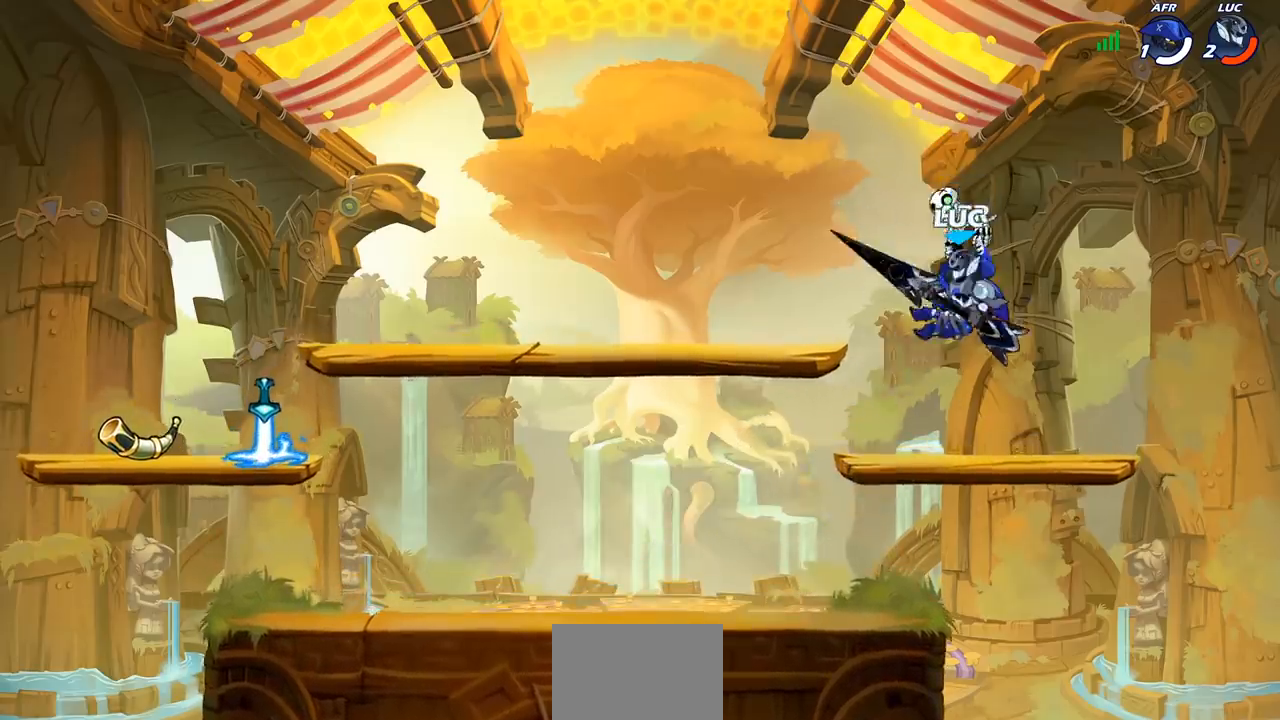
{"buttons": [], "left_stick": "left", "right_stick": "center", "events": [[33, "left_stick", "right"], [200, "left_stick", "up-left"], [333, "left_stick", "right"], [433, "left_stick", "left"]]}